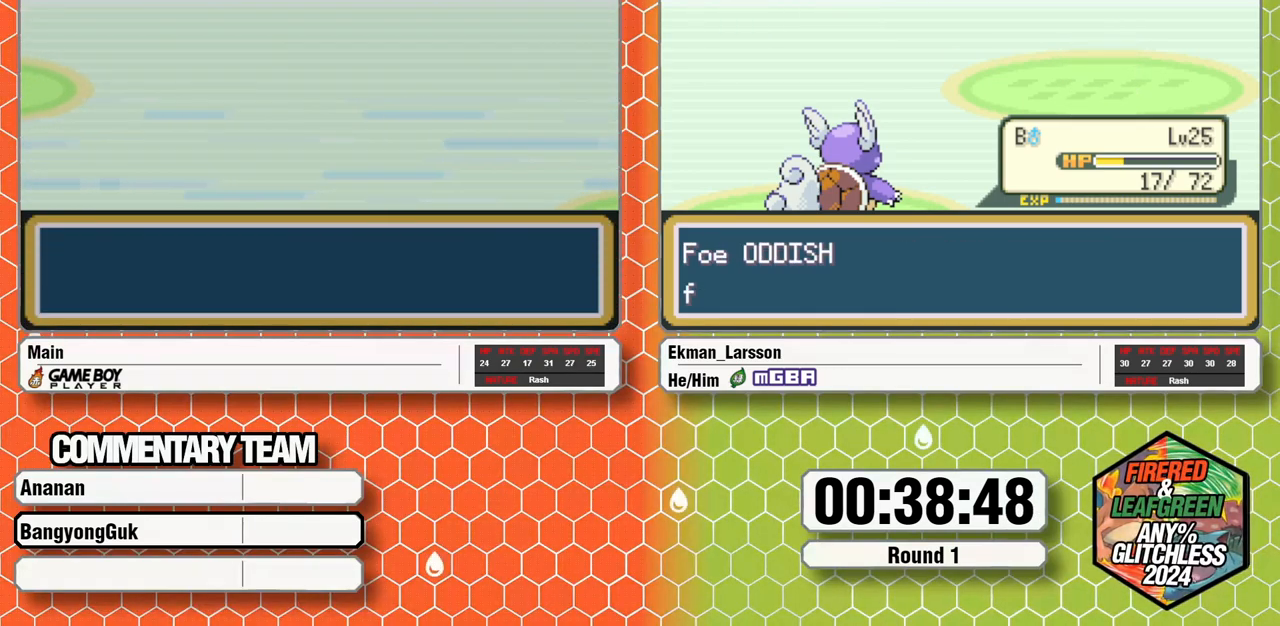
Gameplay with a controller (Nintendo layout); each line is a JSON object with the inputs held at the frame after it (dt_ms = milliseconds from this image to that frame). "events" lists button and stick changes between this image and that frame as [ms after this image, input, new state], when the widget could be followed in between. Not read: L3 R3.
{"dt_ms": 500, "buttons": [], "events": []}
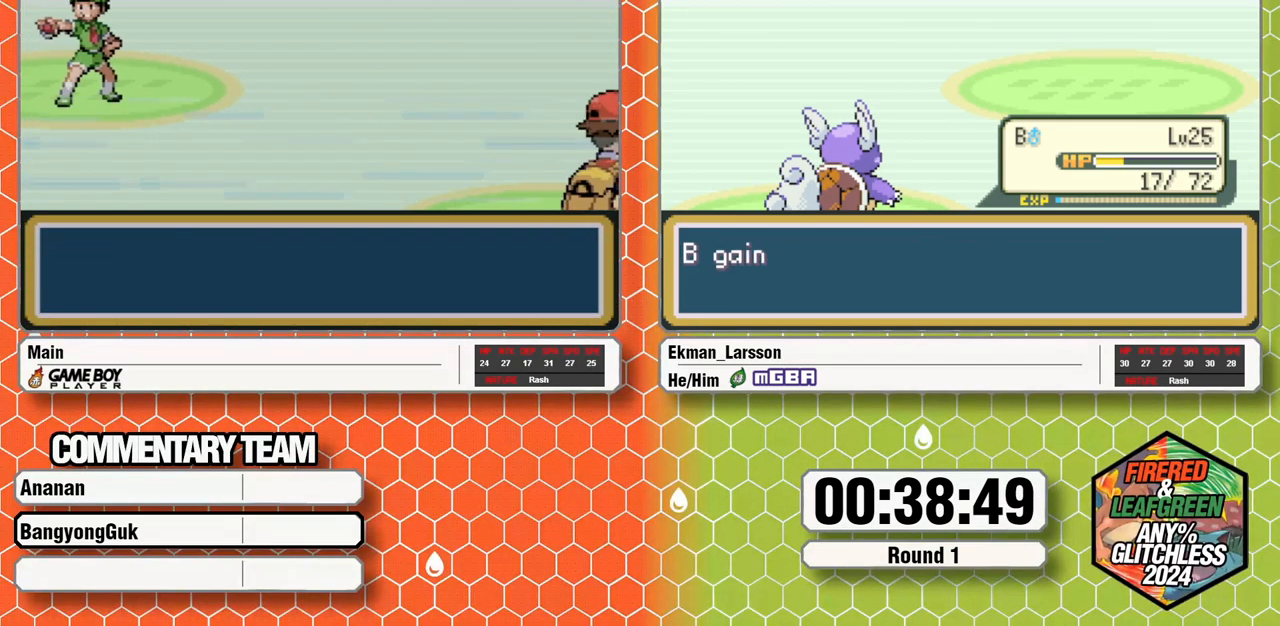
{"dt_ms": 500, "buttons": [], "events": []}
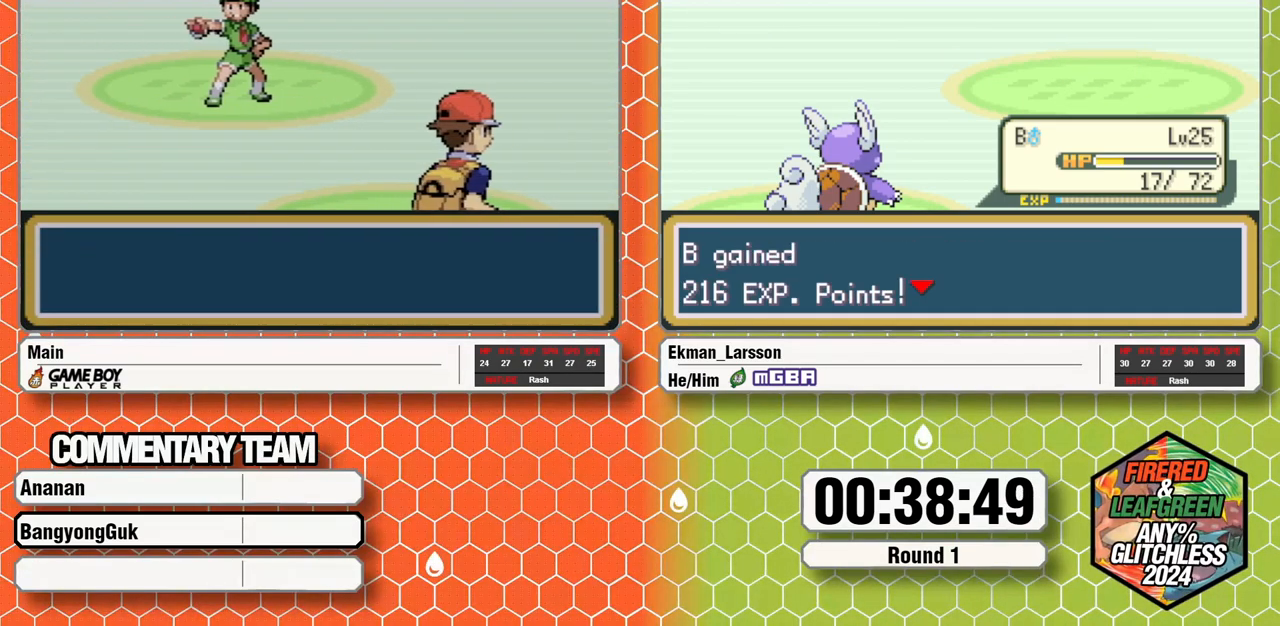
{"dt_ms": 500, "buttons": [], "events": []}
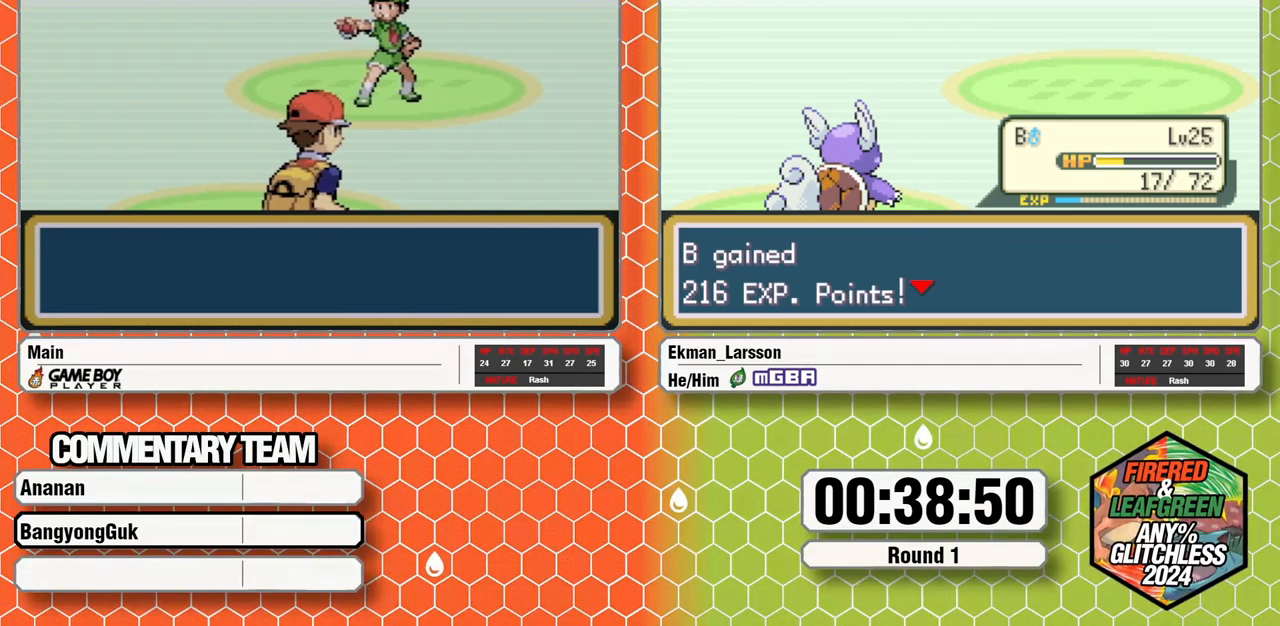
{"dt_ms": 500, "buttons": ["B", "L1"], "events": [[167, "B", "down"], [267, "B", "up"], [317, "A", "down"], [367, "A", "up"], [383, "B", "down"], [450, "A", "down"], [483, "L1", "down"], [500, "A", "up"]]}
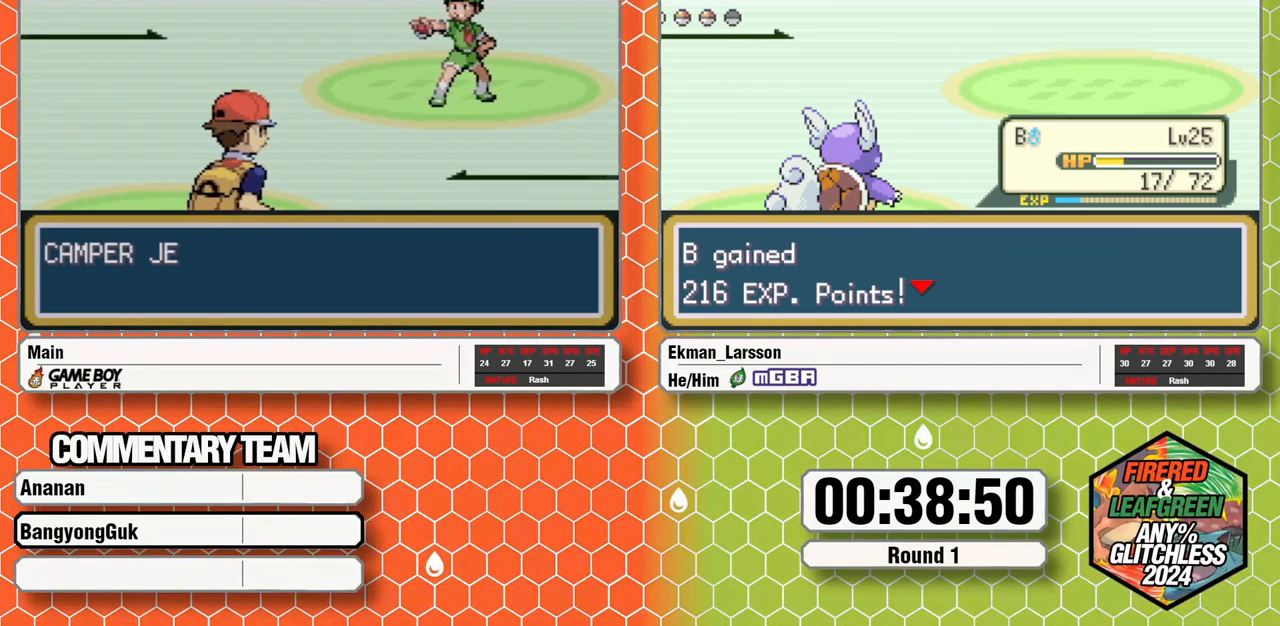
{"dt_ms": 500, "buttons": ["A", "B", "L1"], "events": [[33, "L1", "up"], [50, "B", "up"], [67, "A", "down"], [100, "L1", "down"], [117, "B", "down"], [133, "A", "up"], [167, "B", "up"], [167, "L1", "up"], [200, "A", "down"], [217, "L1", "down"], [233, "B", "down"], [250, "A", "up"], [300, "B", "up"], [300, "L1", "up"], [333, "A", "down"], [367, "B", "down"], [367, "L1", "down"], [400, "A", "up"], [417, "L1", "up"], [433, "B", "up"], [450, "A", "down"], [483, "L1", "down"], [500, "B", "down"]]}
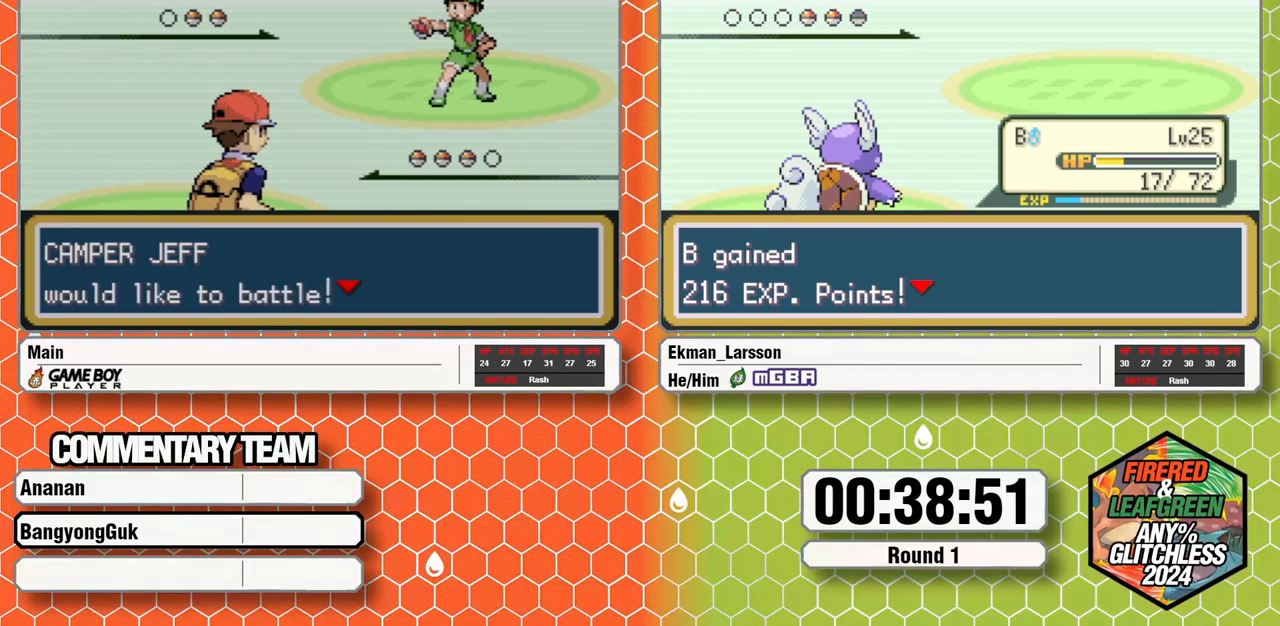
{"dt_ms": 500, "buttons": ["A", "L1"], "events": [[17, "A", "up"], [50, "B", "up"], [50, "L1", "up"], [83, "A", "down"], [117, "B", "down"], [117, "L1", "down"], [133, "A", "up"], [167, "L1", "up"], [183, "B", "up"], [217, "A", "down"], [250, "B", "down"], [250, "L1", "down"], [283, "A", "up"], [317, "B", "up"], [333, "L1", "up"], [350, "A", "down"], [383, "B", "down"], [383, "L1", "down"], [400, "A", "up"], [450, "B", "up"], [450, "L1", "up"], [483, "A", "down"], [500, "L1", "down"]]}
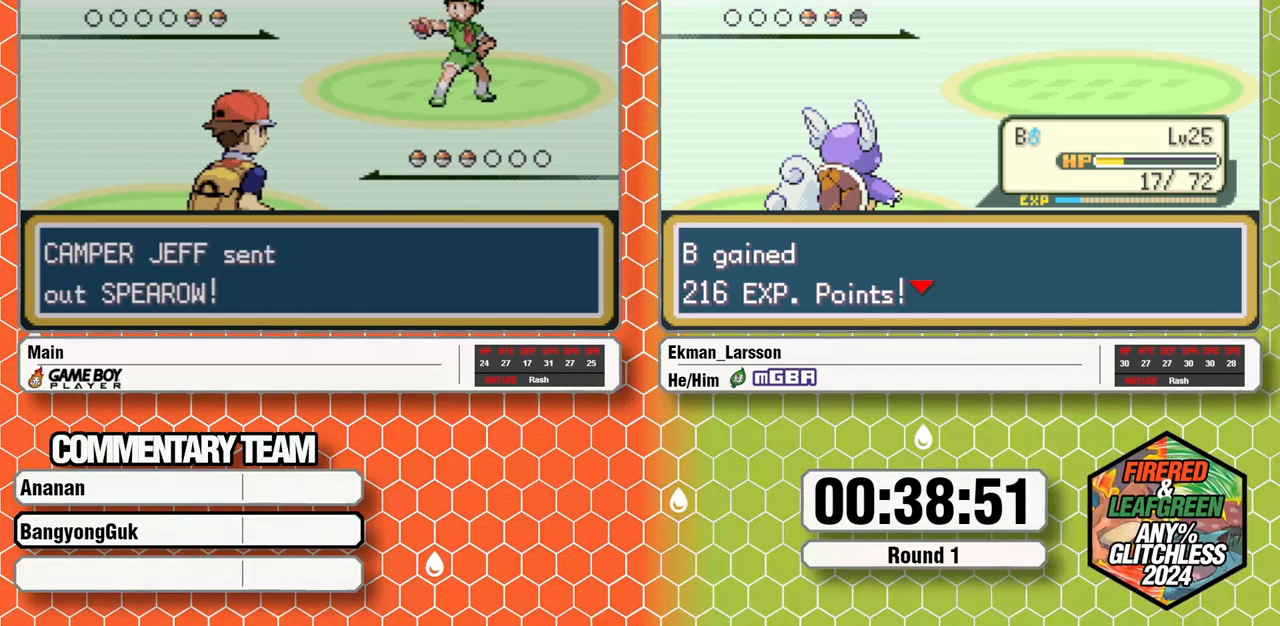
{"dt_ms": 500, "buttons": [], "events": [[17, "B", "down"], [50, "A", "up"], [83, "B", "up"], [100, "A", "down"], [100, "L1", "up"], [133, "B", "down"], [200, "A", "up"], [233, "B", "up"]]}
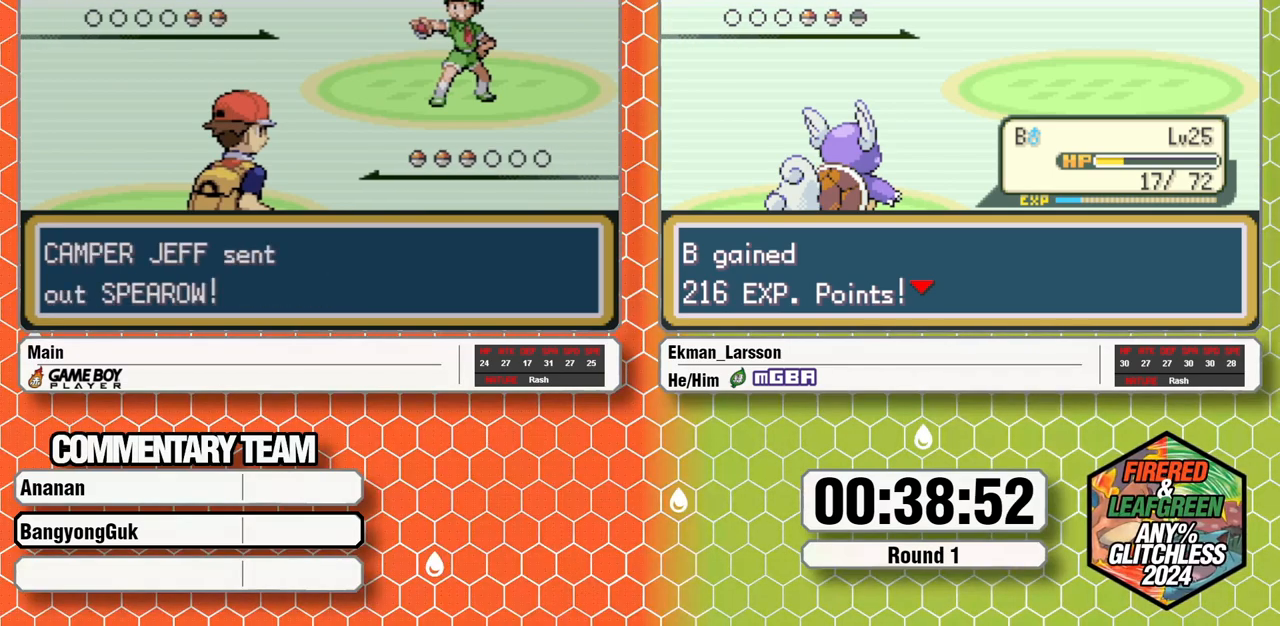
{"dt_ms": 500, "buttons": [], "events": []}
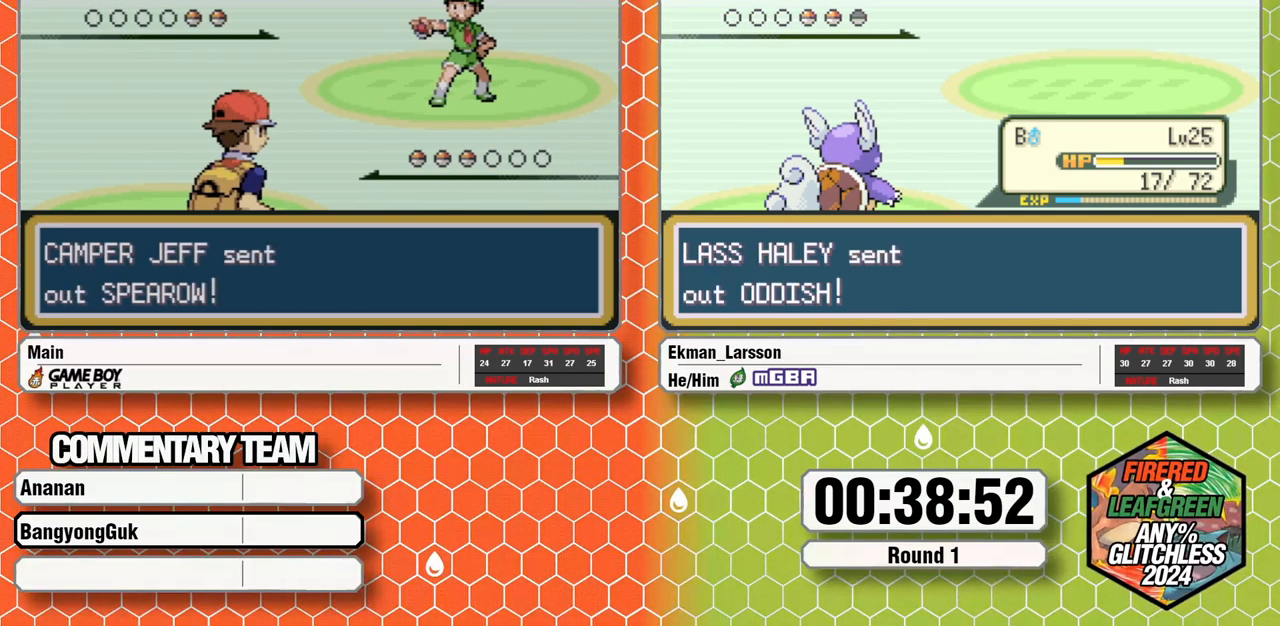
{"dt_ms": 500, "buttons": [], "events": [[250, "START", "down"], [300, "START", "up"]]}
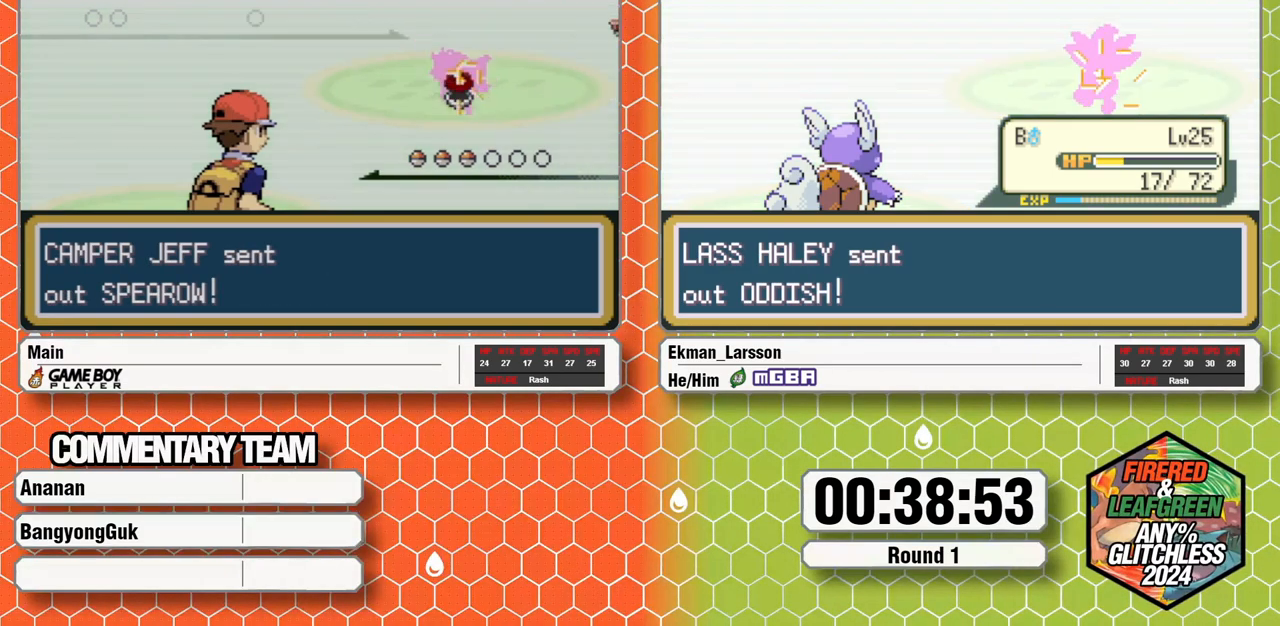
{"dt_ms": 500, "buttons": [], "events": []}
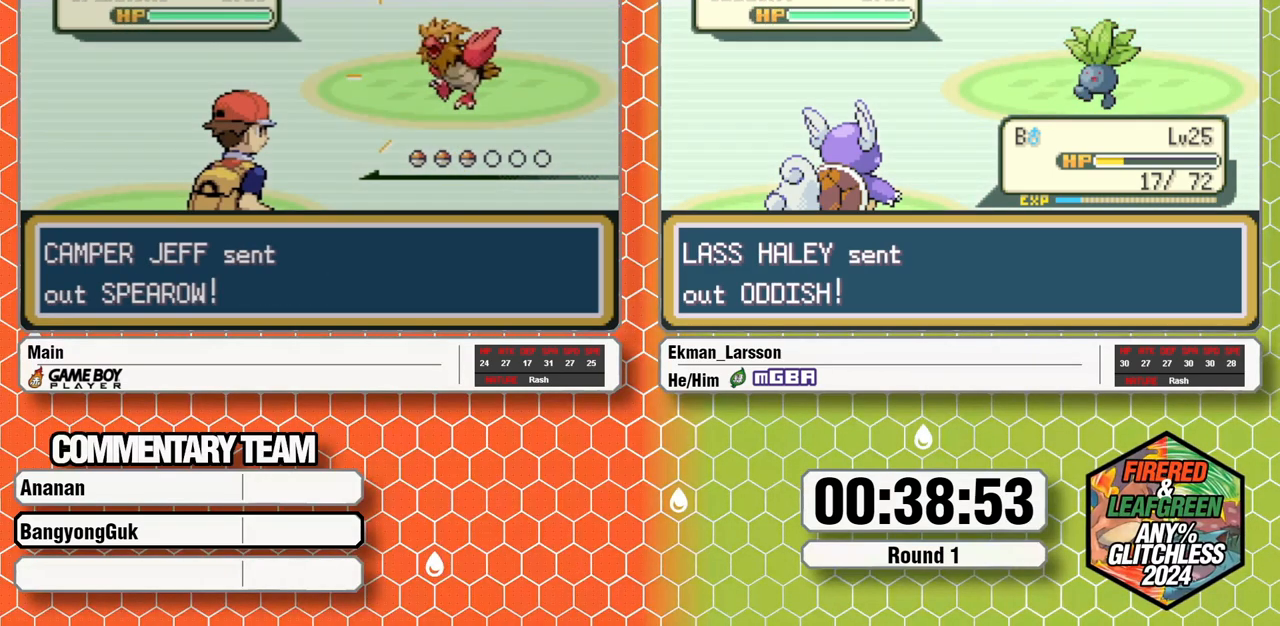
{"dt_ms": 500, "buttons": [], "events": []}
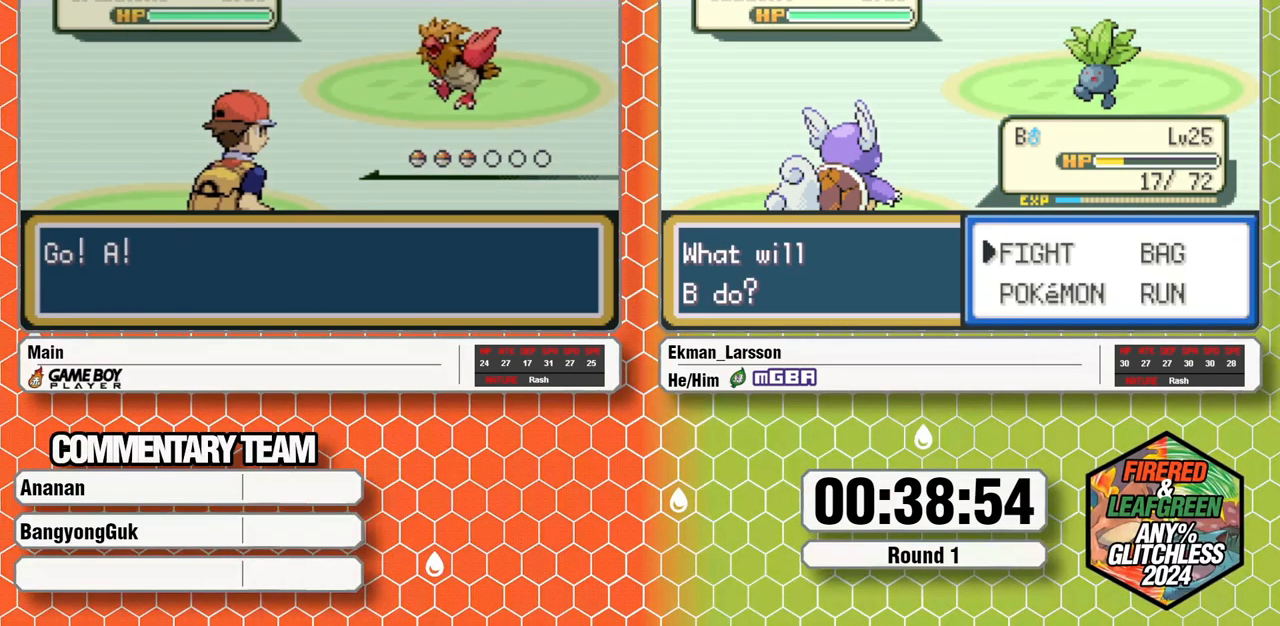
{"dt_ms": 500, "buttons": [], "events": []}
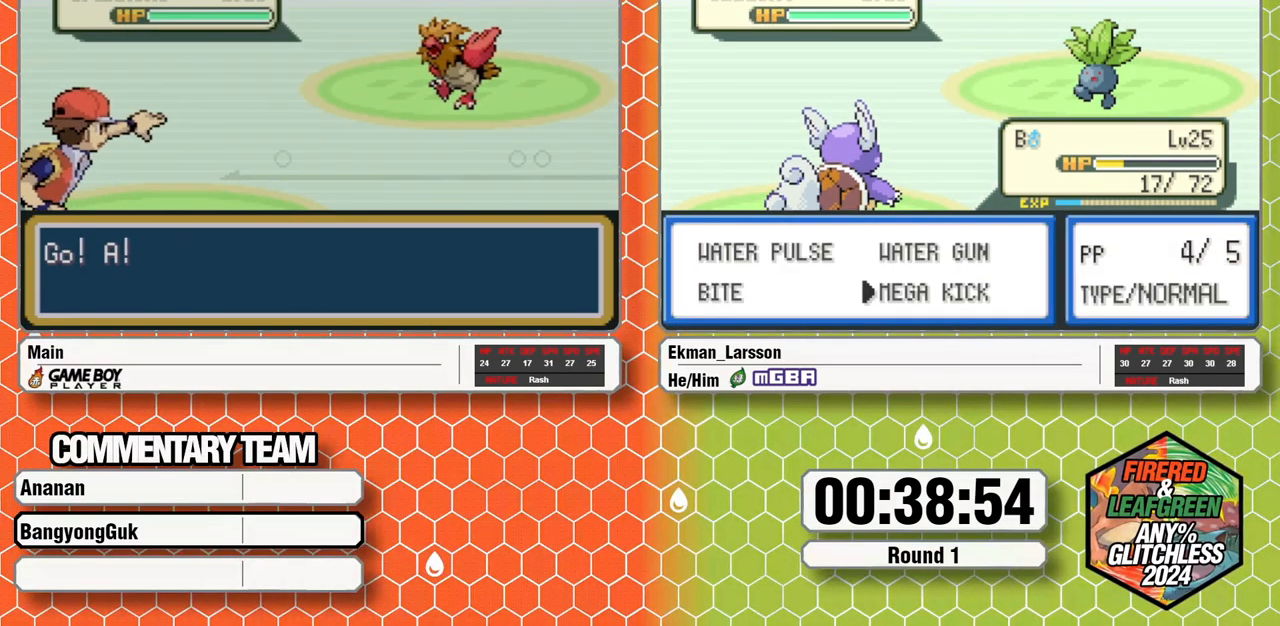
{"dt_ms": 500, "buttons": [], "events": []}
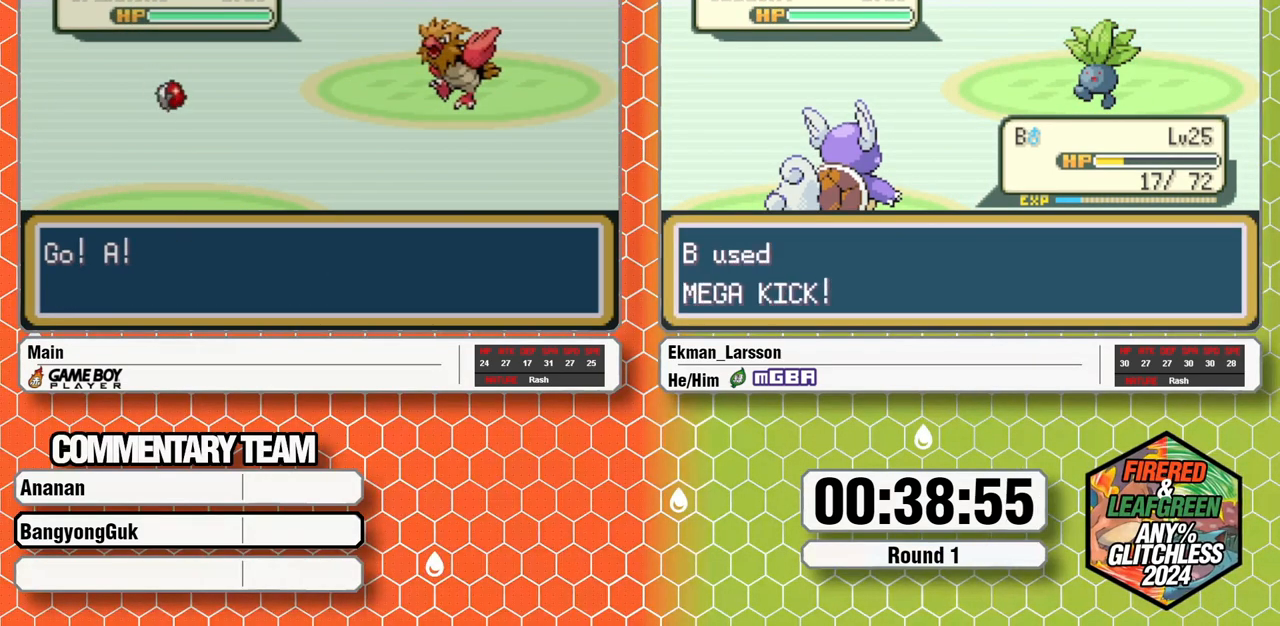
{"dt_ms": 500, "buttons": [], "events": []}
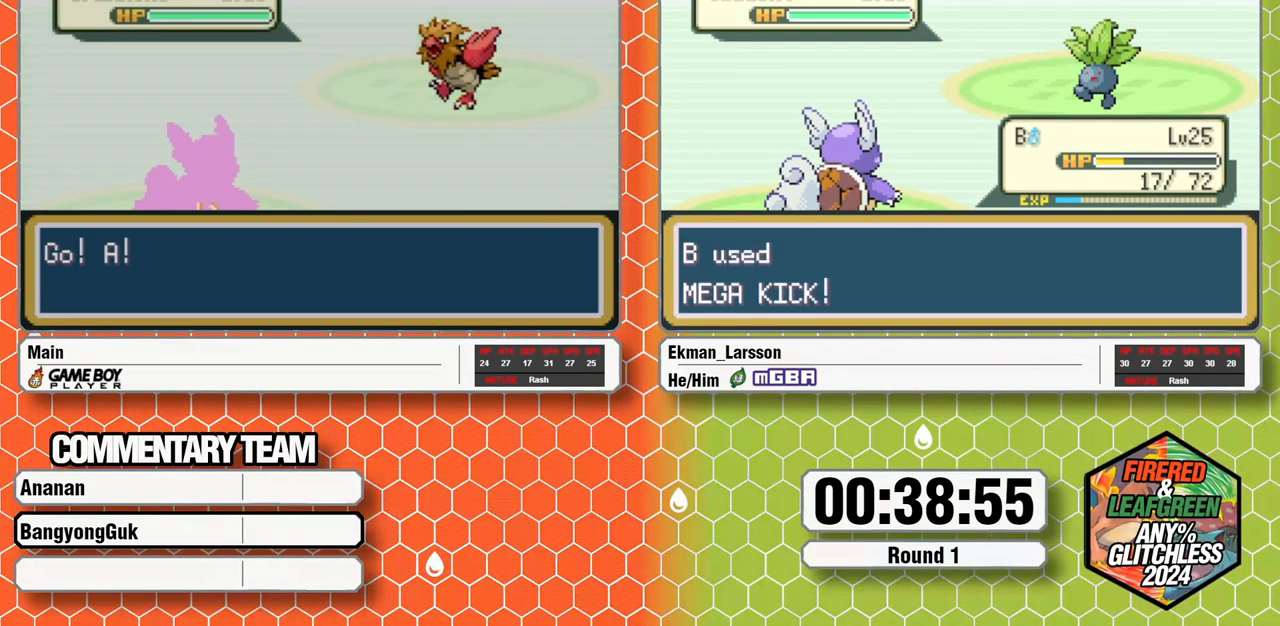
{"dt_ms": 500, "buttons": [], "events": []}
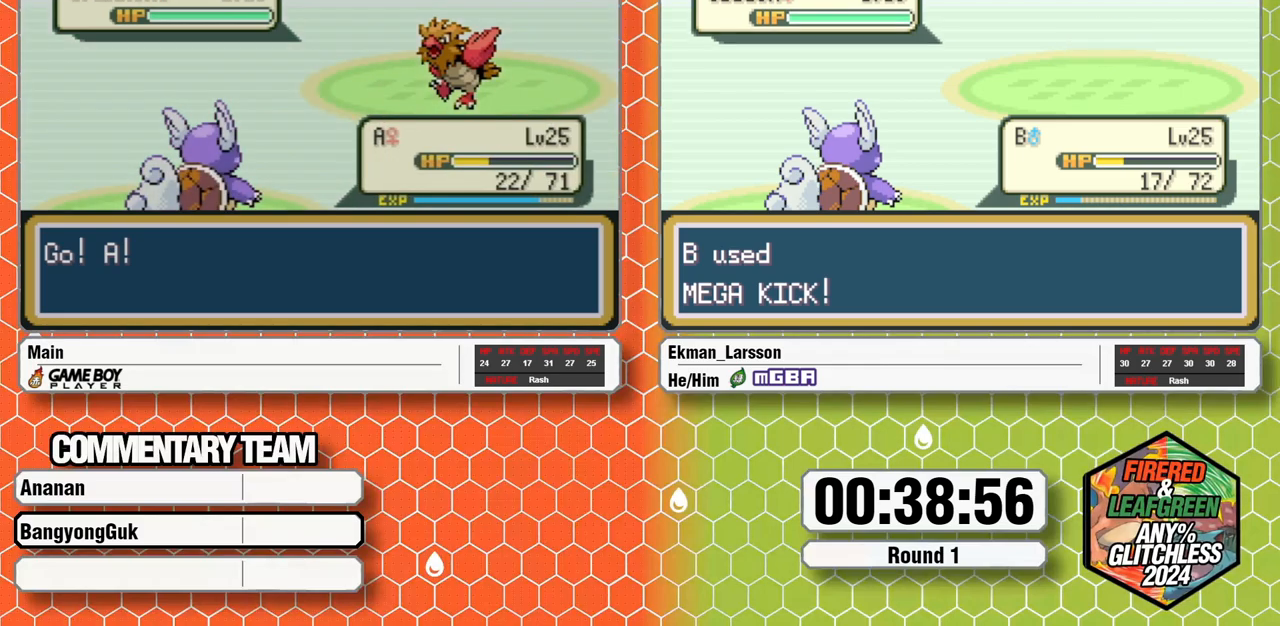
{"dt_ms": 1000, "buttons": [], "events": [[150, "A", "down"], [233, "A", "up"], [383, "L1", "down"], [417, "A", "down"], [433, "L1", "up"], [483, "A", "up"], [533, "A", "down"], [600, "A", "up"], [633, "L1", "down"], [683, "A", "down"], [683, "L1", "up"], [733, "A", "up"], [733, "L1", "down"], [783, "A", "down"], [833, "A", "up"], [833, "L1", "up"]]}
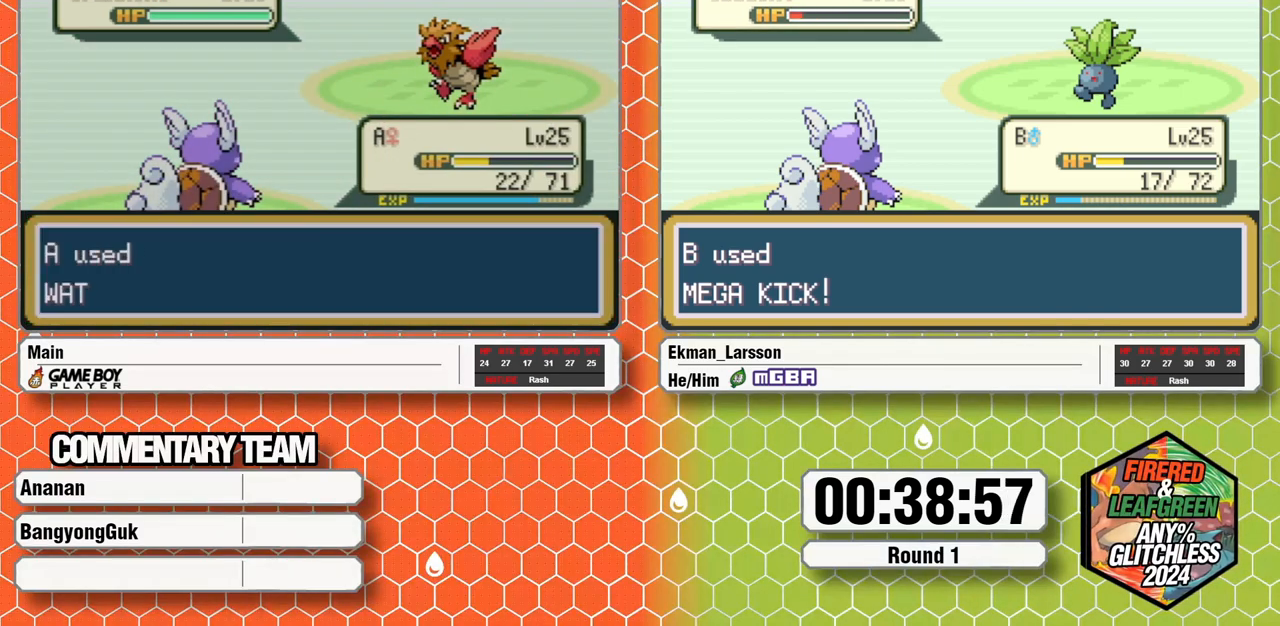
{"dt_ms": 500, "buttons": [], "events": []}
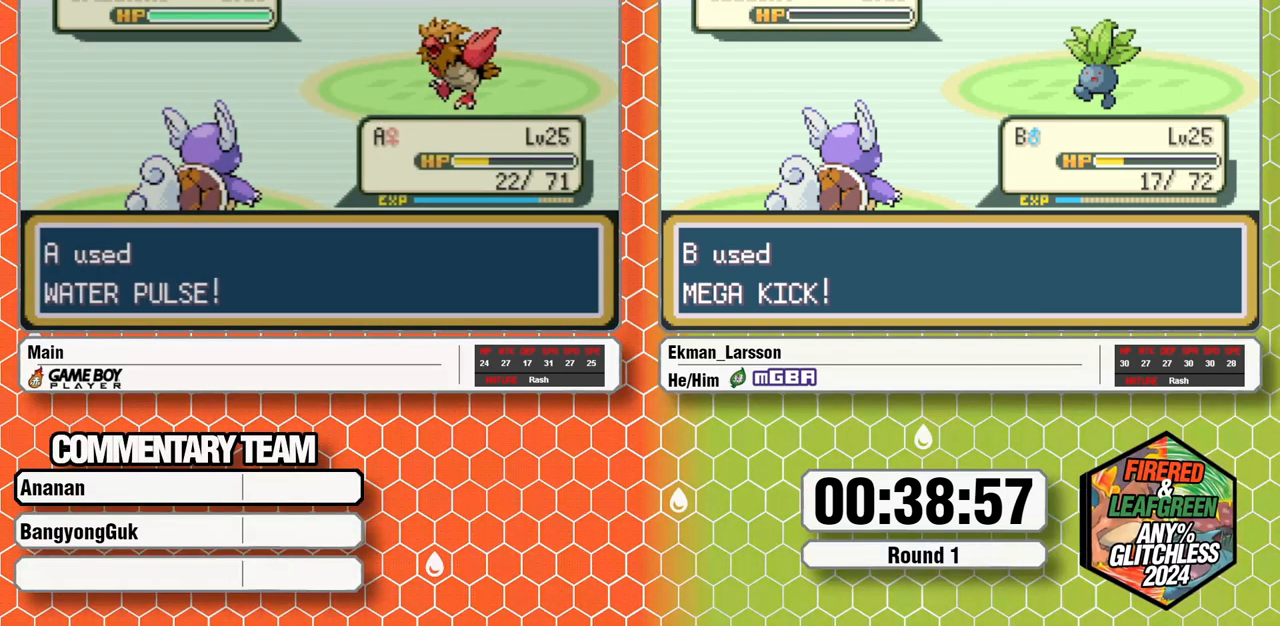
{"dt_ms": 500, "buttons": [], "events": []}
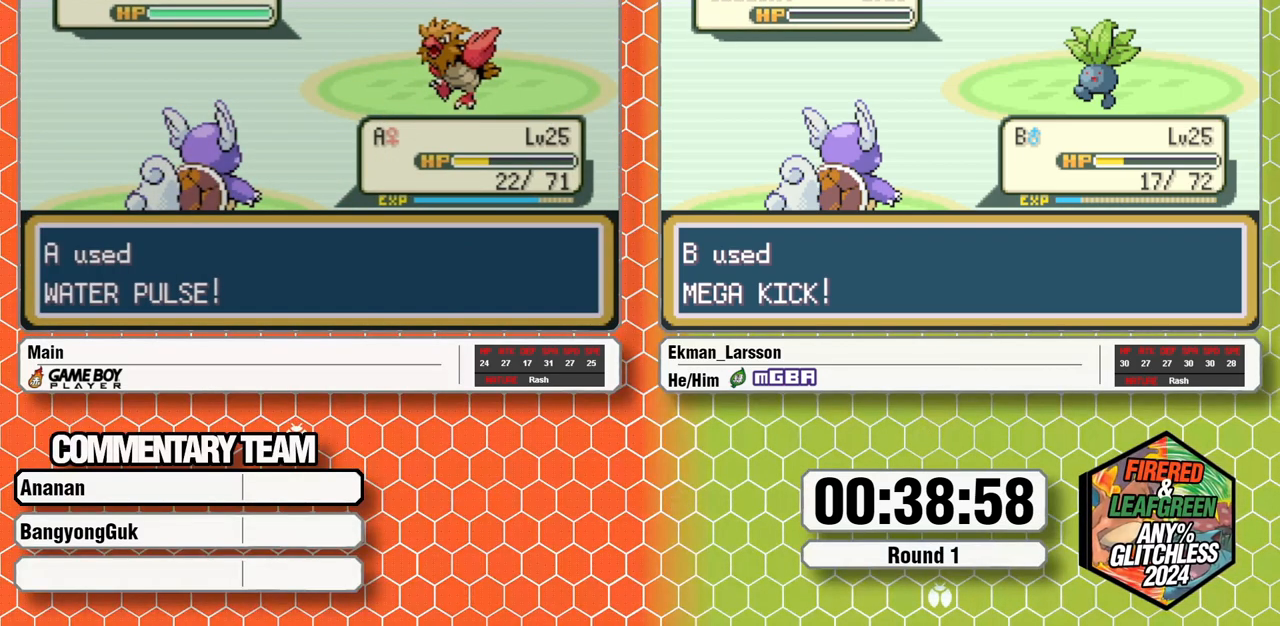
{"dt_ms": 500, "buttons": [], "events": []}
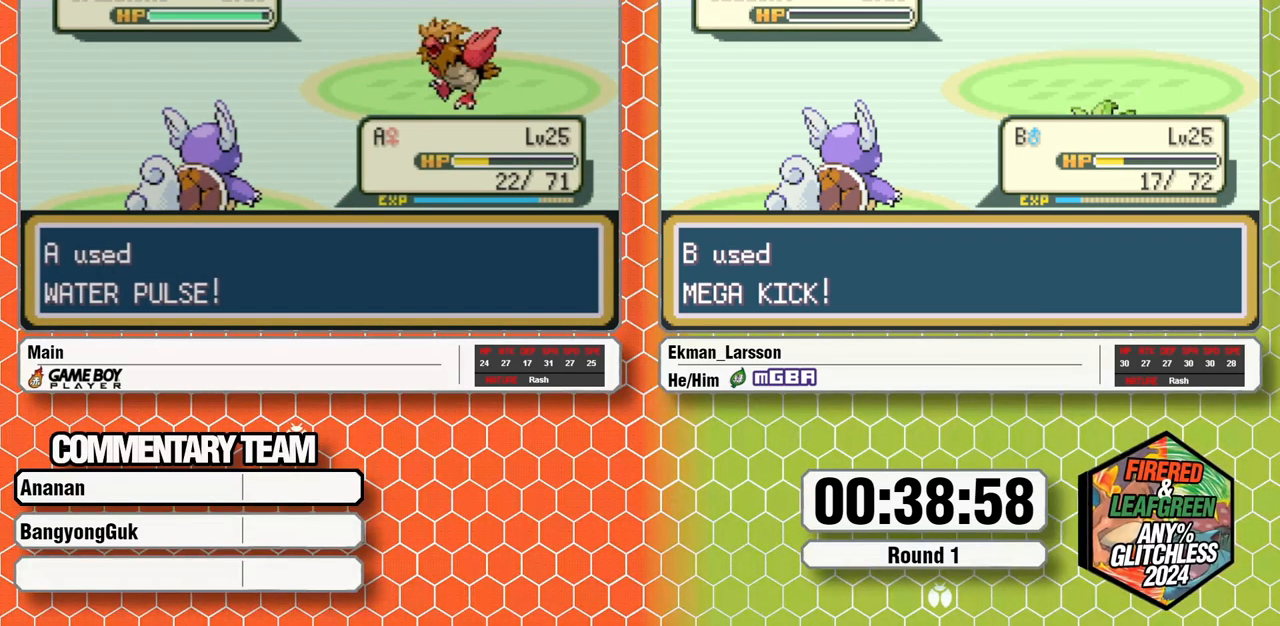
{"dt_ms": 500, "buttons": [], "events": []}
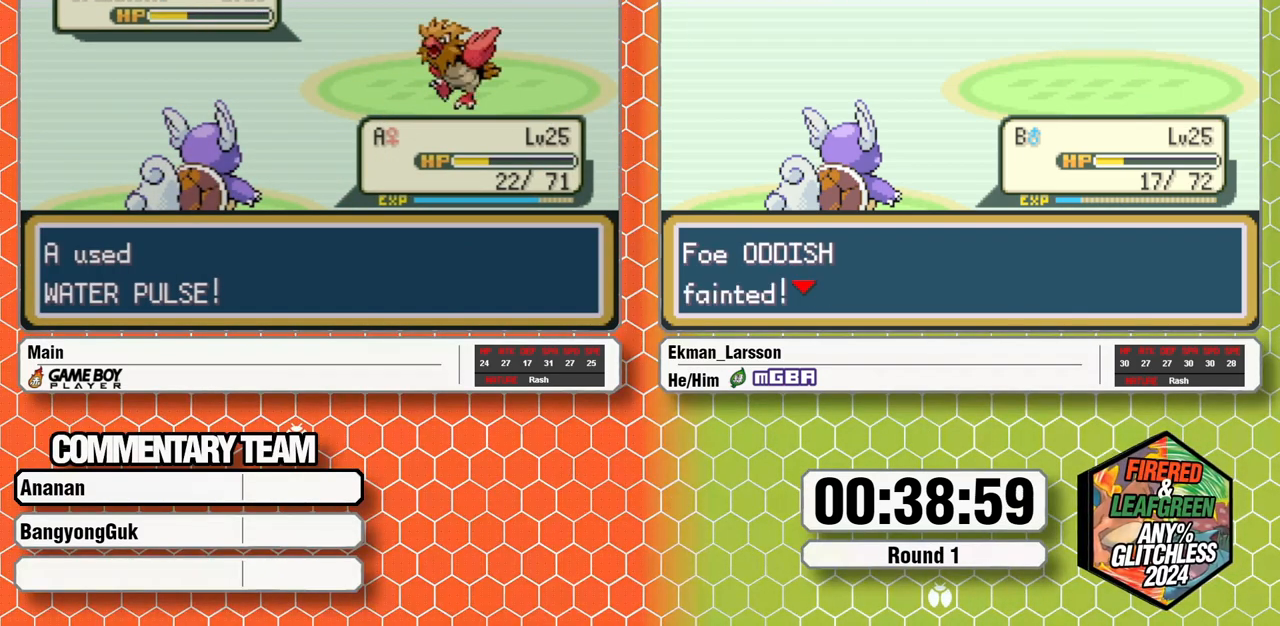
{"dt_ms": 500, "buttons": [], "events": []}
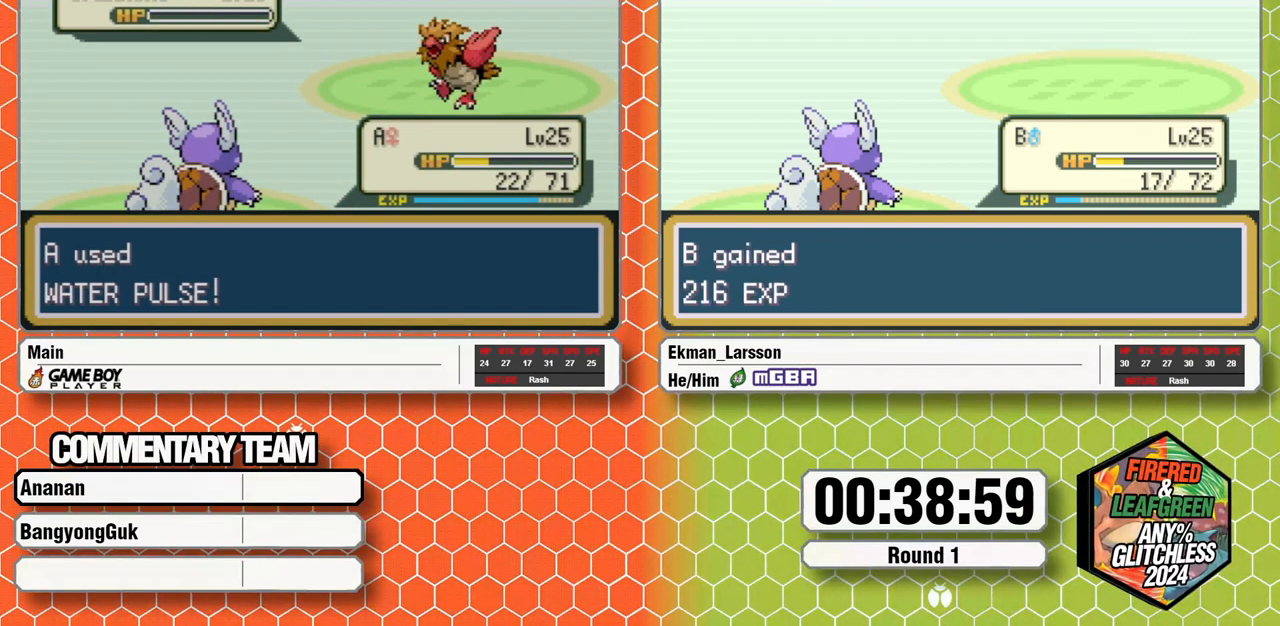
{"dt_ms": 500, "buttons": [], "events": []}
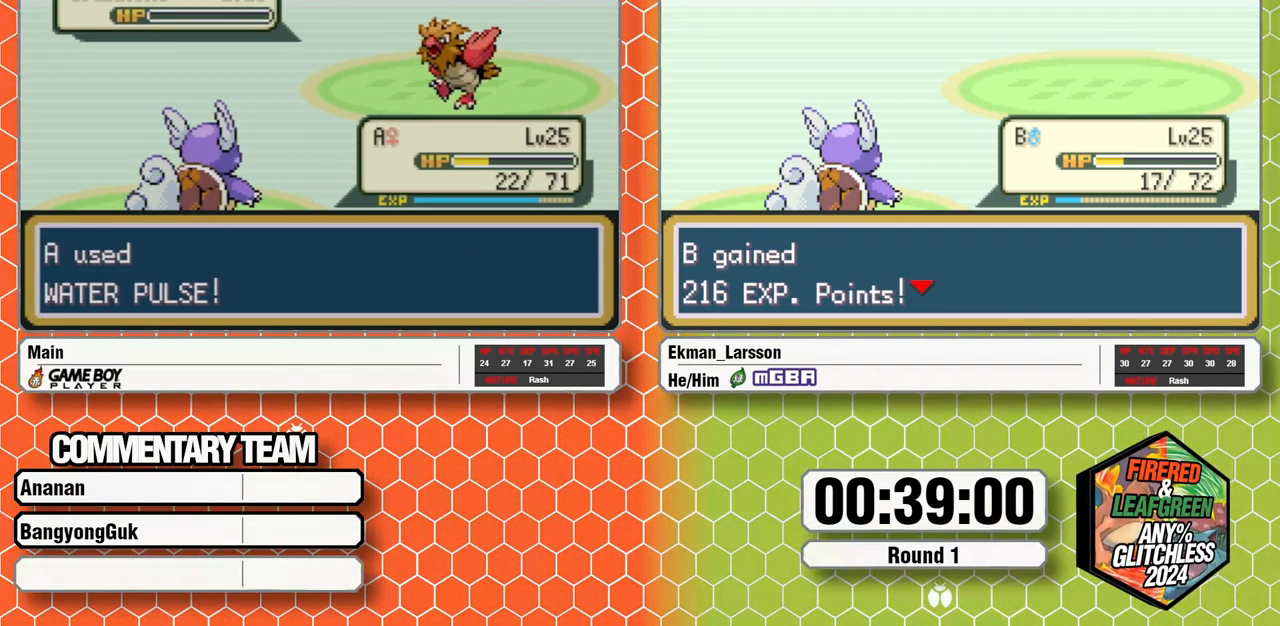
{"dt_ms": 500, "buttons": ["A", "L1"], "events": [[67, "A", "down"], [67, "B", "down"], [133, "A", "up"], [150, "B", "up"], [200, "B", "down"], [217, "A", "down"], [267, "A", "up"], [333, "A", "down"], [367, "B", "up"], [383, "A", "up"], [400, "L1", "down"], [467, "A", "down"]]}
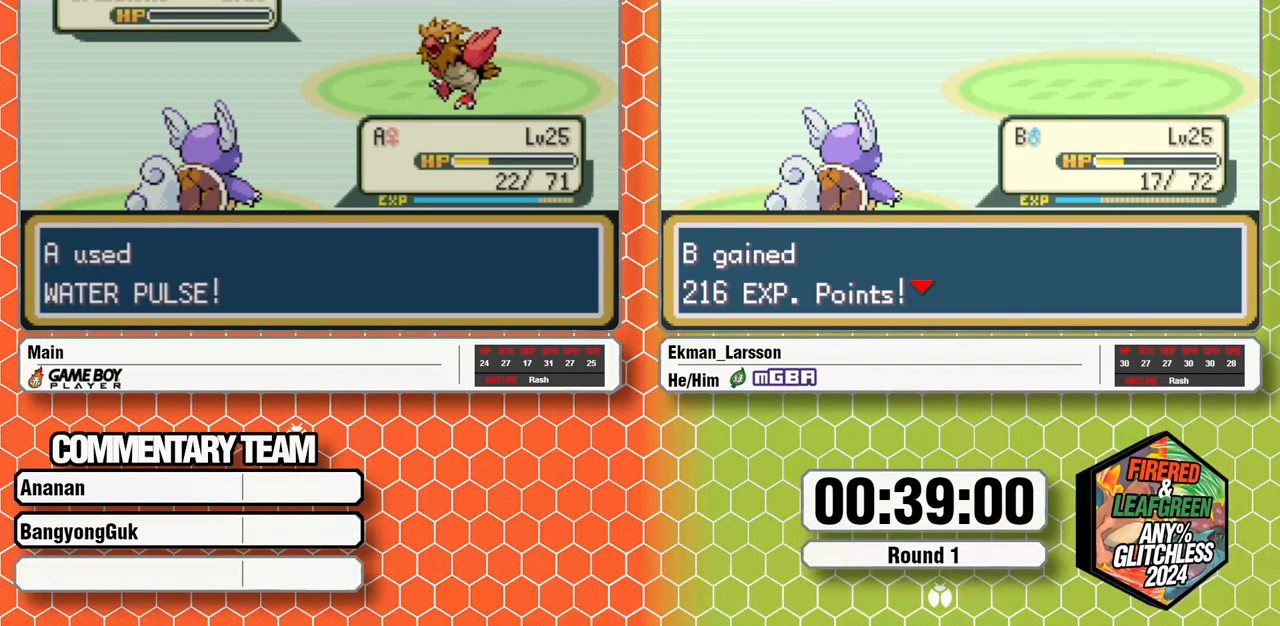
{"dt_ms": 500, "buttons": ["A"], "events": [[17, "A", "up"], [33, "B", "down"], [83, "B", "up"], [100, "A", "down"], [100, "L1", "up"], [150, "A", "up"], [150, "L1", "down"], [167, "B", "down"], [217, "A", "down"], [217, "B", "up"], [233, "L1", "up"], [283, "A", "up"], [283, "B", "down"], [283, "L1", "down"], [350, "A", "down"], [350, "B", "up"], [367, "L1", "up"], [417, "A", "up"], [417, "L1", "down"], [433, "B", "down"], [500, "A", "down"], [500, "B", "up"], [500, "L1", "up"]]}
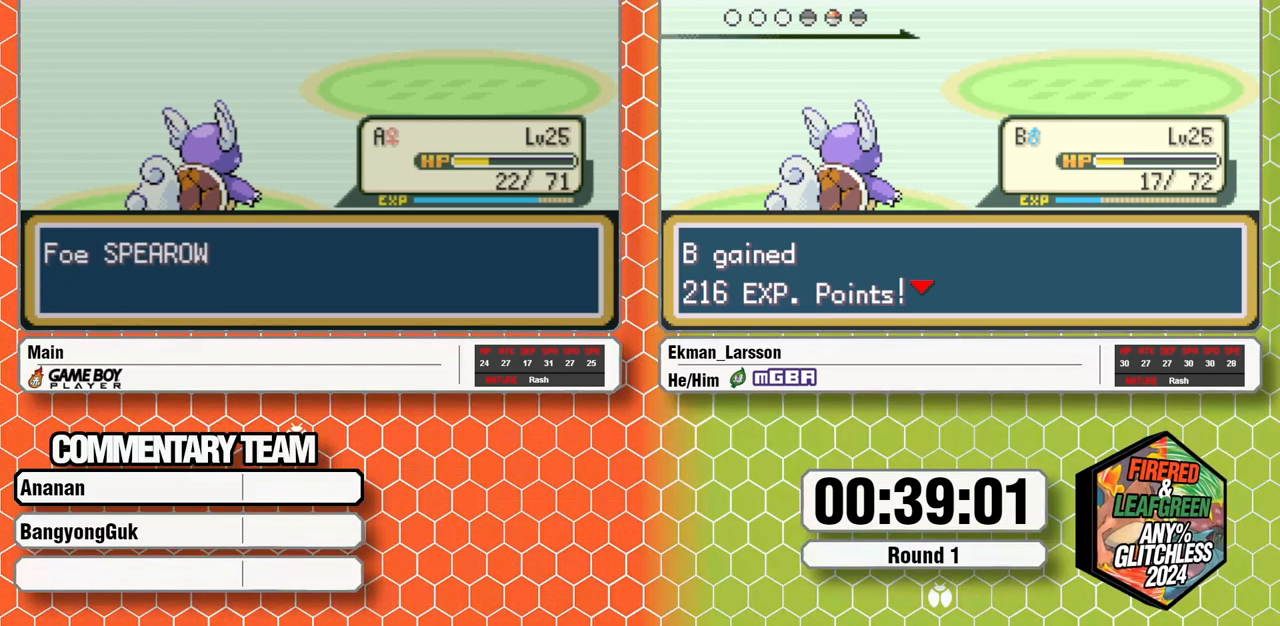
{"dt_ms": 500, "buttons": ["B", "L1"], "events": [[50, "A", "up"], [50, "L1", "down"], [67, "B", "down"], [133, "A", "down"], [133, "B", "up"], [183, "A", "up"], [200, "B", "down"], [267, "A", "down"], [267, "B", "up"], [267, "L1", "up"], [333, "L1", "down"], [350, "A", "up"], [350, "B", "down"], [400, "A", "down"], [417, "B", "up"], [467, "A", "up"], [467, "B", "down"]]}
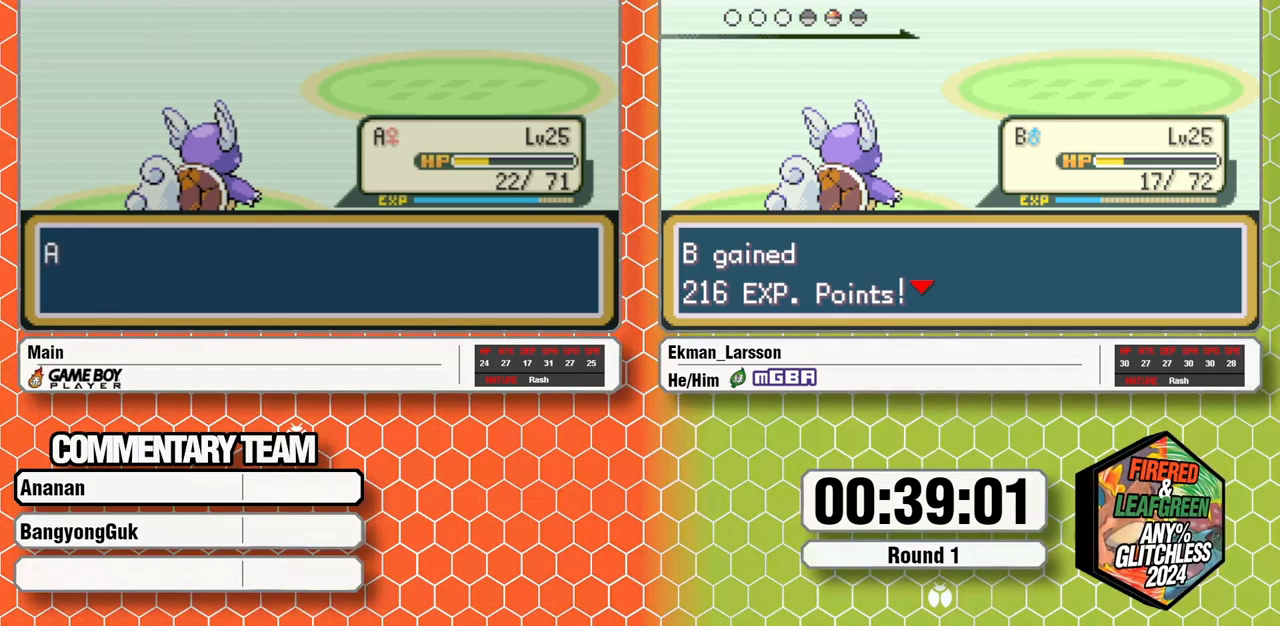
{"dt_ms": 1000, "buttons": [], "events": [[33, "A", "down"], [67, "B", "up"], [117, "A", "up"], [117, "B", "down"], [167, "A", "down"], [200, "B", "up"], [233, "A", "up"], [250, "B", "down"], [317, "A", "down"], [333, "B", "up"], [367, "A", "up"], [400, "B", "down"], [450, "A", "down"], [467, "B", "up"], [500, "A", "up"], [533, "B", "down"], [567, "A", "down"], [633, "B", "up"], [650, "A", "up"], [650, "L1", "up"]]}
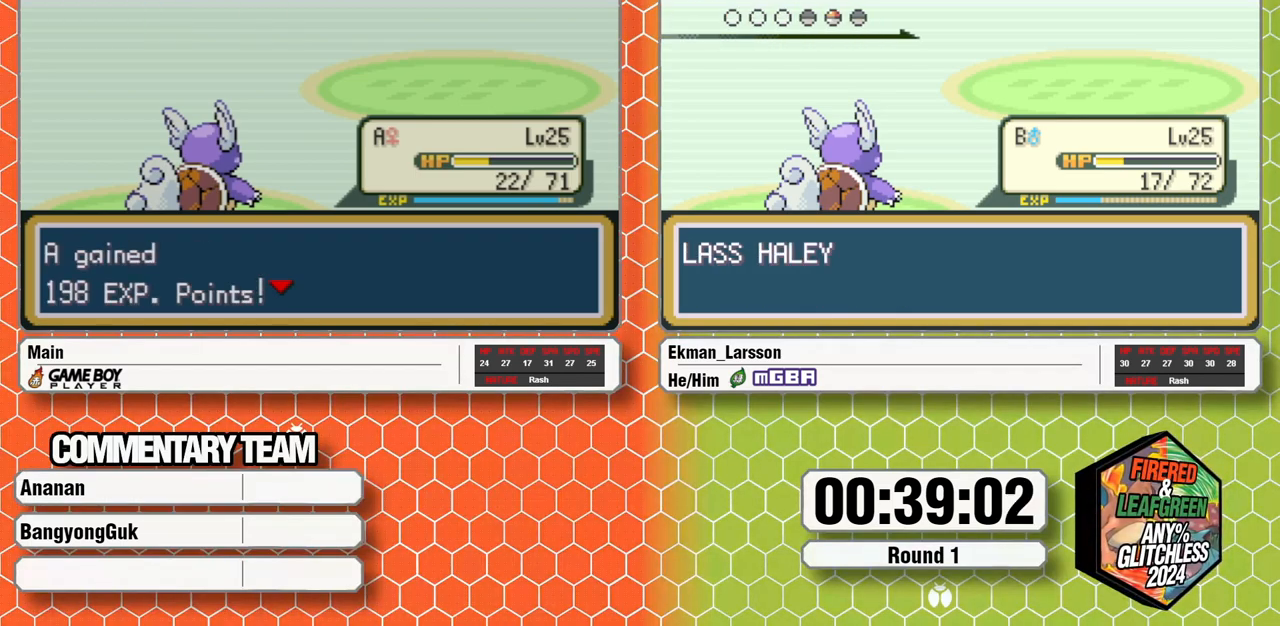
{"dt_ms": 500, "buttons": ["A", "B"], "events": [[317, "B", "down"], [383, "B", "up"], [450, "B", "down"], [500, "A", "down"]]}
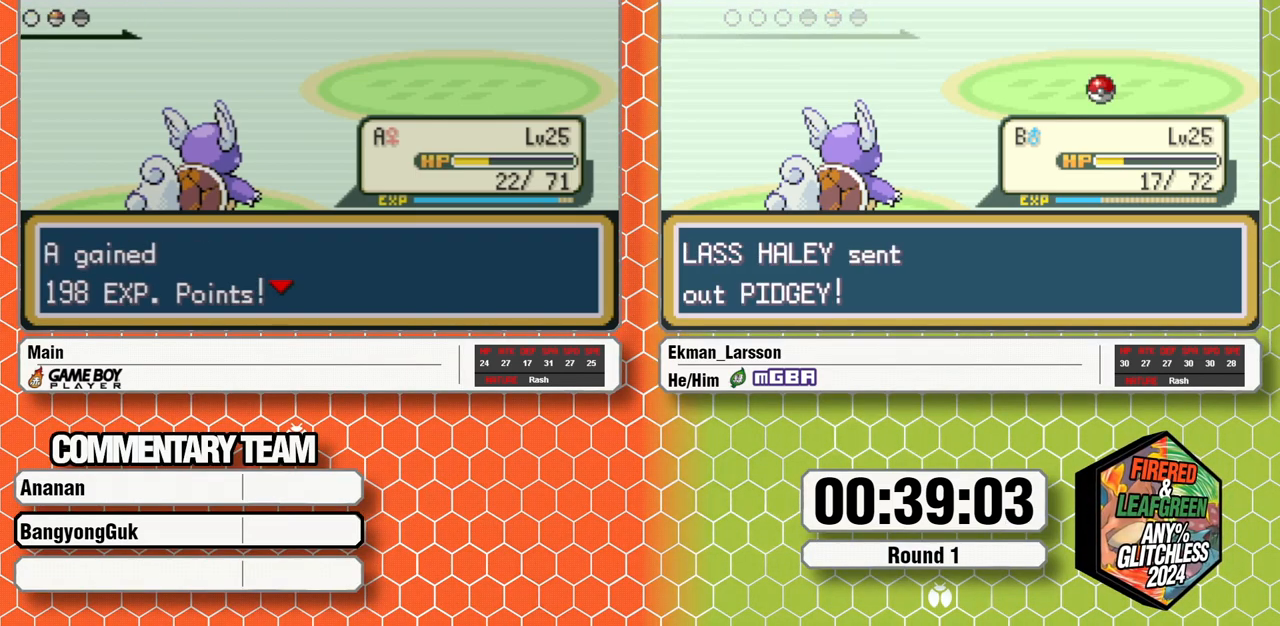
{"dt_ms": 500, "buttons": [], "events": [[50, "A", "up"], [117, "B", "up"]]}
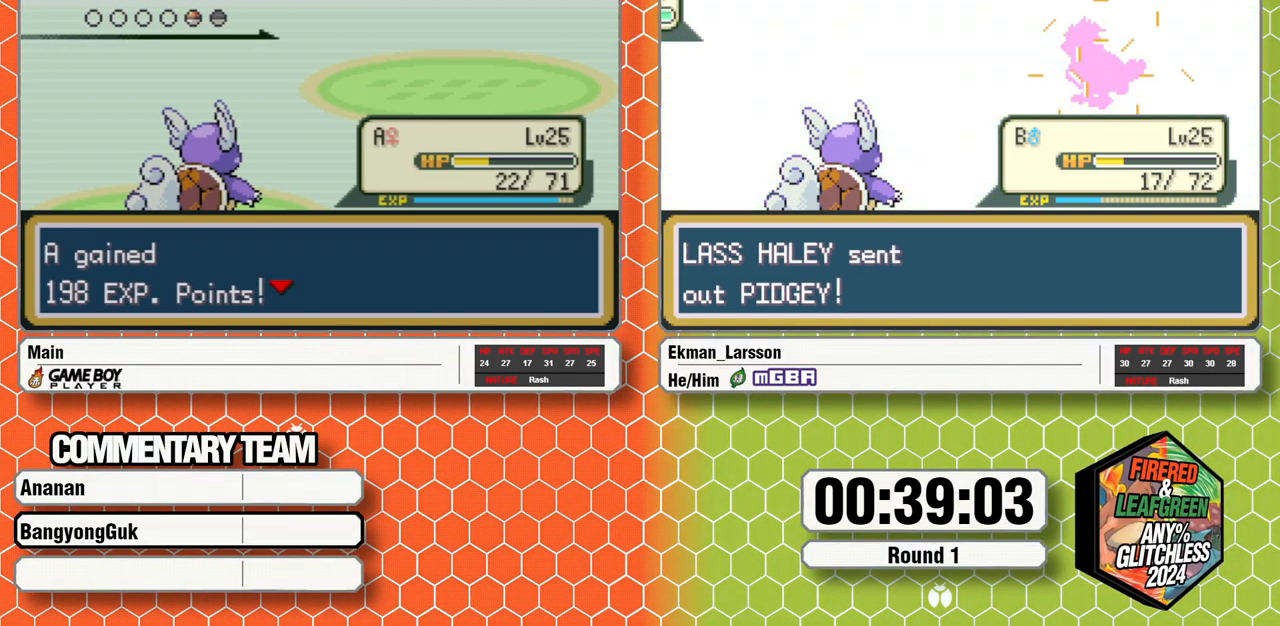
{"dt_ms": 500, "buttons": [], "events": []}
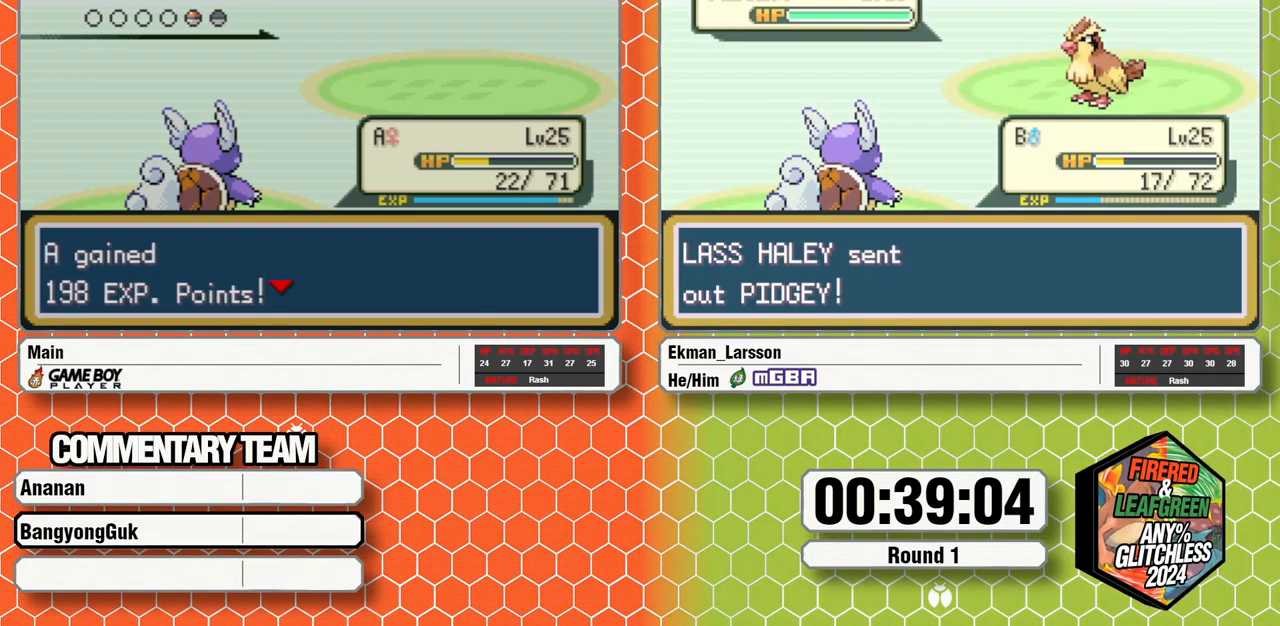
{"dt_ms": 500, "buttons": [], "events": []}
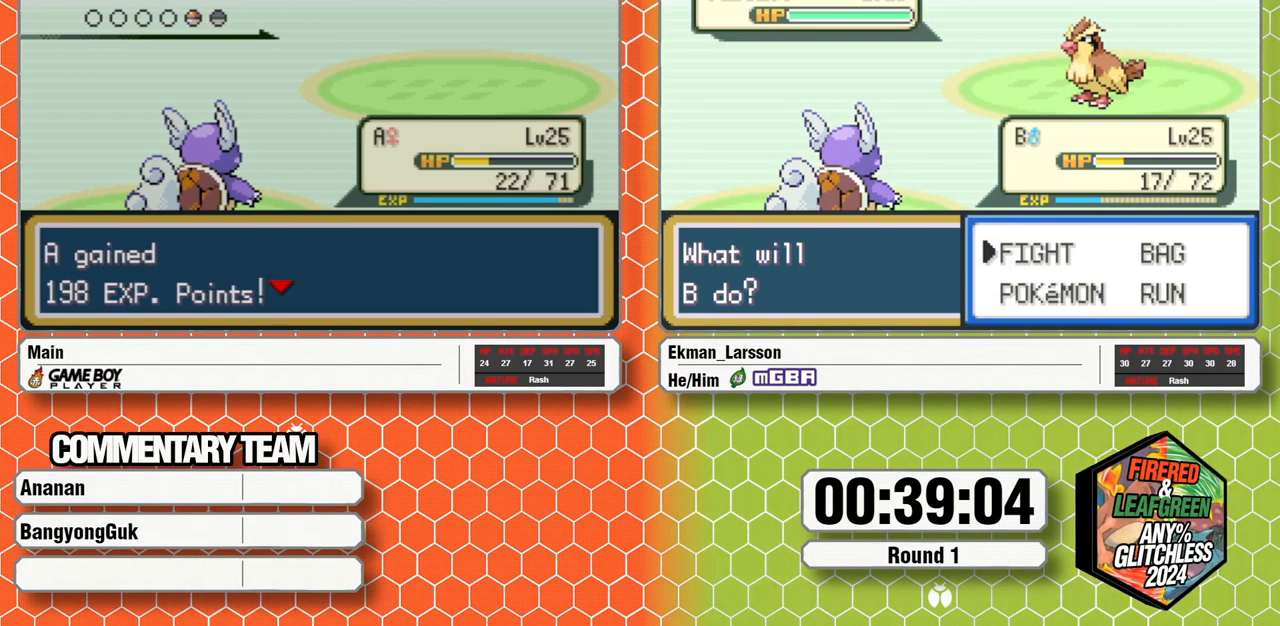
{"dt_ms": 500, "buttons": [], "events": []}